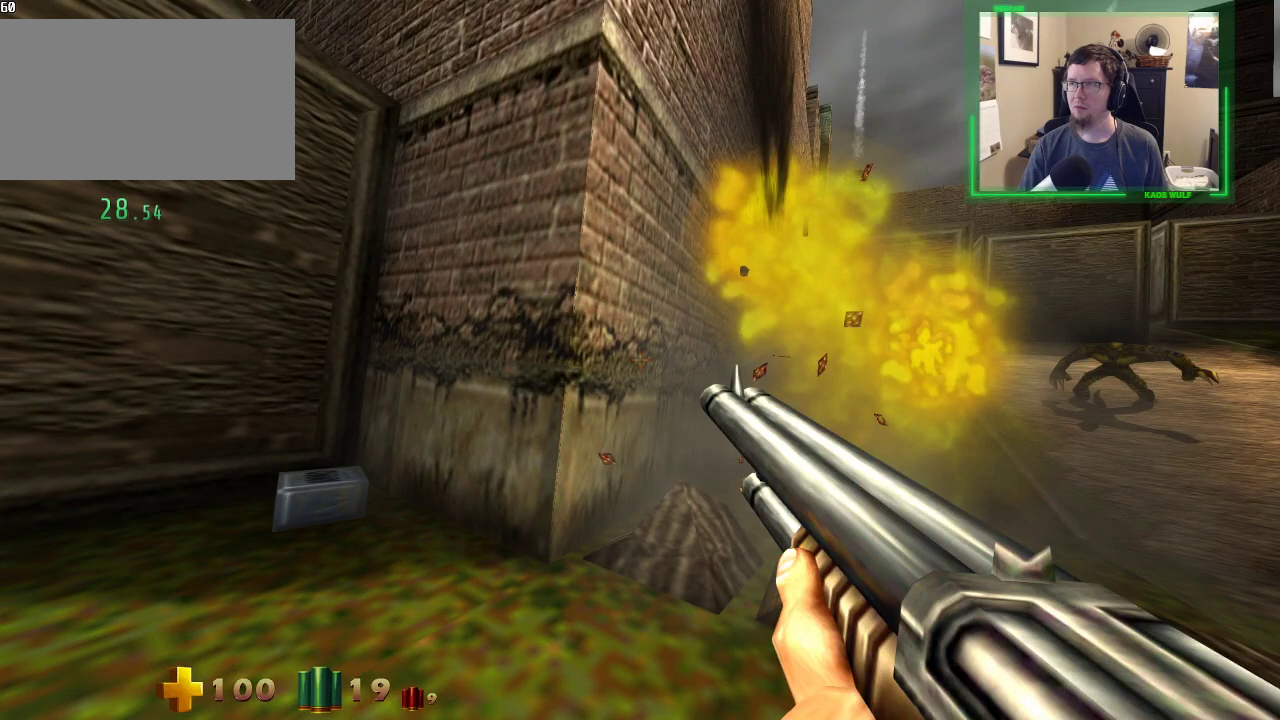
Gameplay with keyboard and mouse; each line is a JSON object with the keys and mouse buttons held at the frame after it. "events" lists presses ("down") and releases ("up") of "1", "2", "3", "4", "5", "a", "alt", "c", "caps_lock", "ctrl", "d", "e", "f", "g", "q", "r", "s", "shift", "space", "t", "tab", "v", "w", "x", "z", "mouse_left", "mouse_wheel" and "mouse_right" between this image and that frame as [ms after this image, input, new state], when the widget could be followed in between. "mouse_left", "mouse_wheel", "mouse_right" = the "left", "wheel", "right" buttons of the "mouse" list. No other keys are recorded. "wheel" means that the mouse wheel is clicked or scrolled. Not read: mouse_move.
{"keys": ["d", "w"], "mouse": [], "events": [[367, "space", "down"], [450, "space", "up"]]}
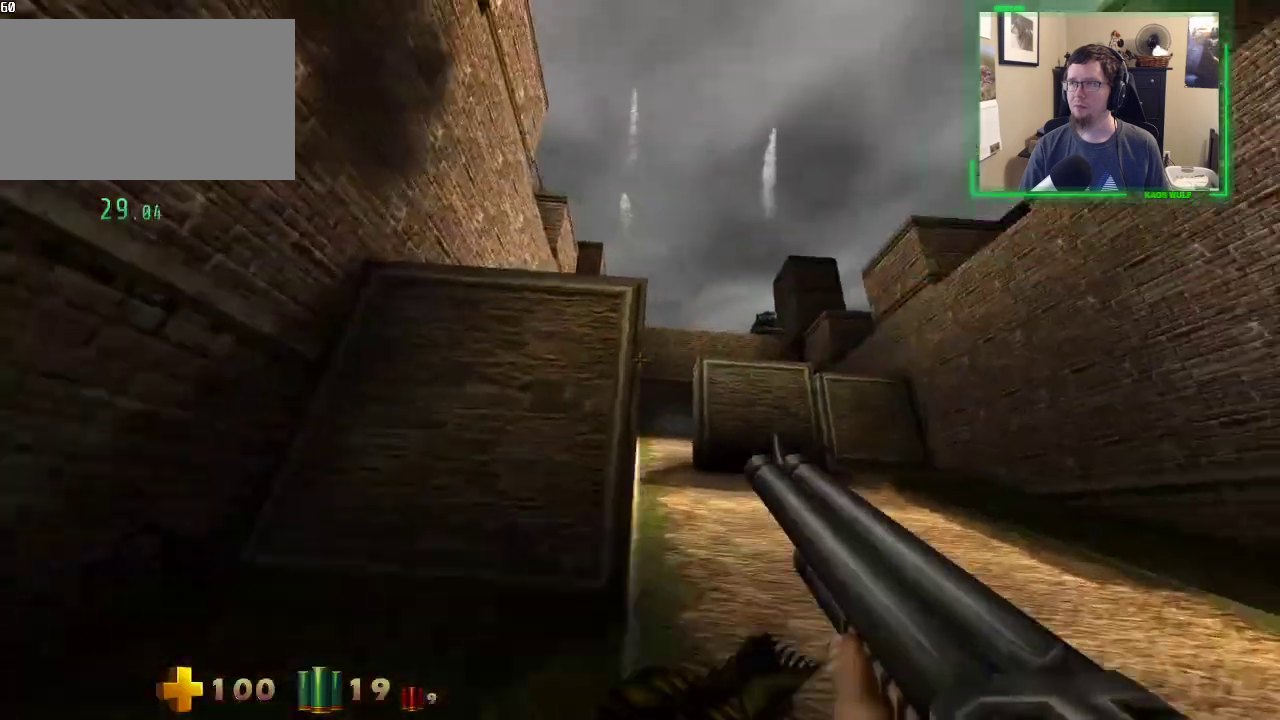
{"keys": ["d", "space", "w"], "mouse": [], "events": [[100, "space", "down"], [183, "space", "up"], [283, "space", "down"], [383, "space", "up"], [467, "space", "down"]]}
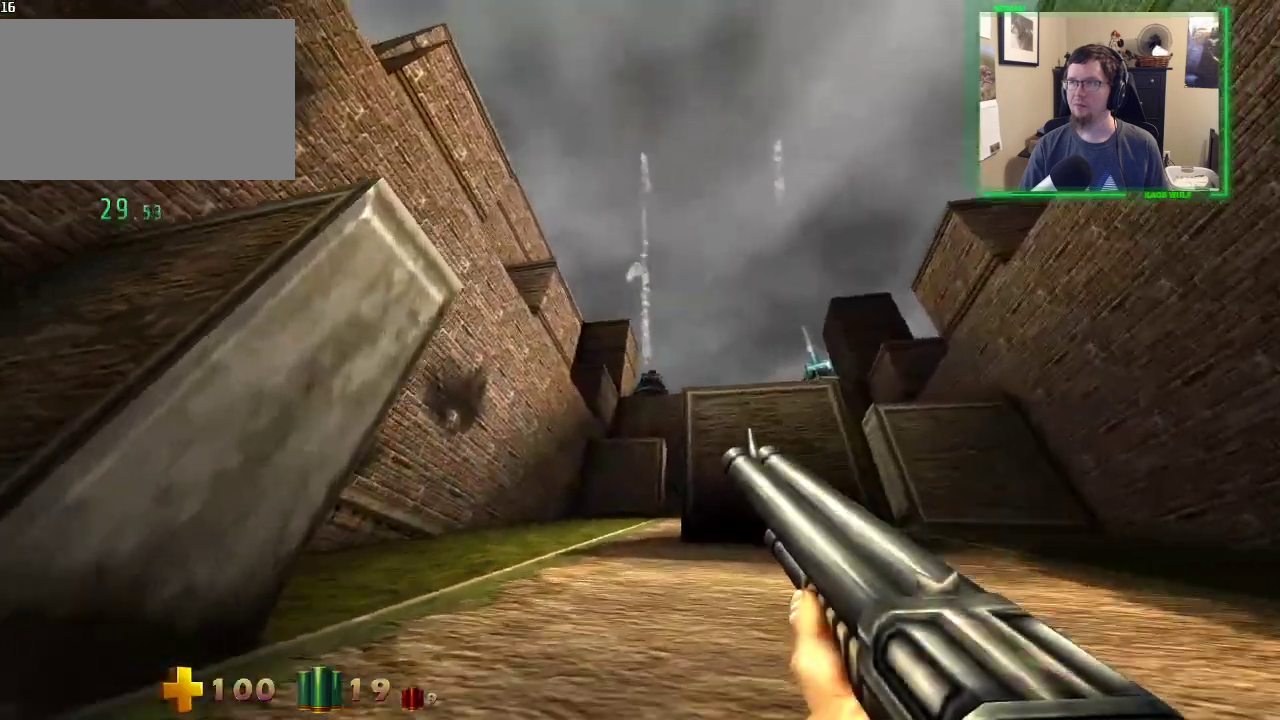
{"keys": ["d", "w"], "mouse": [], "events": [[67, "space", "up"], [167, "space", "down"], [250, "space", "up"], [350, "space", "down"], [483, "space", "up"]]}
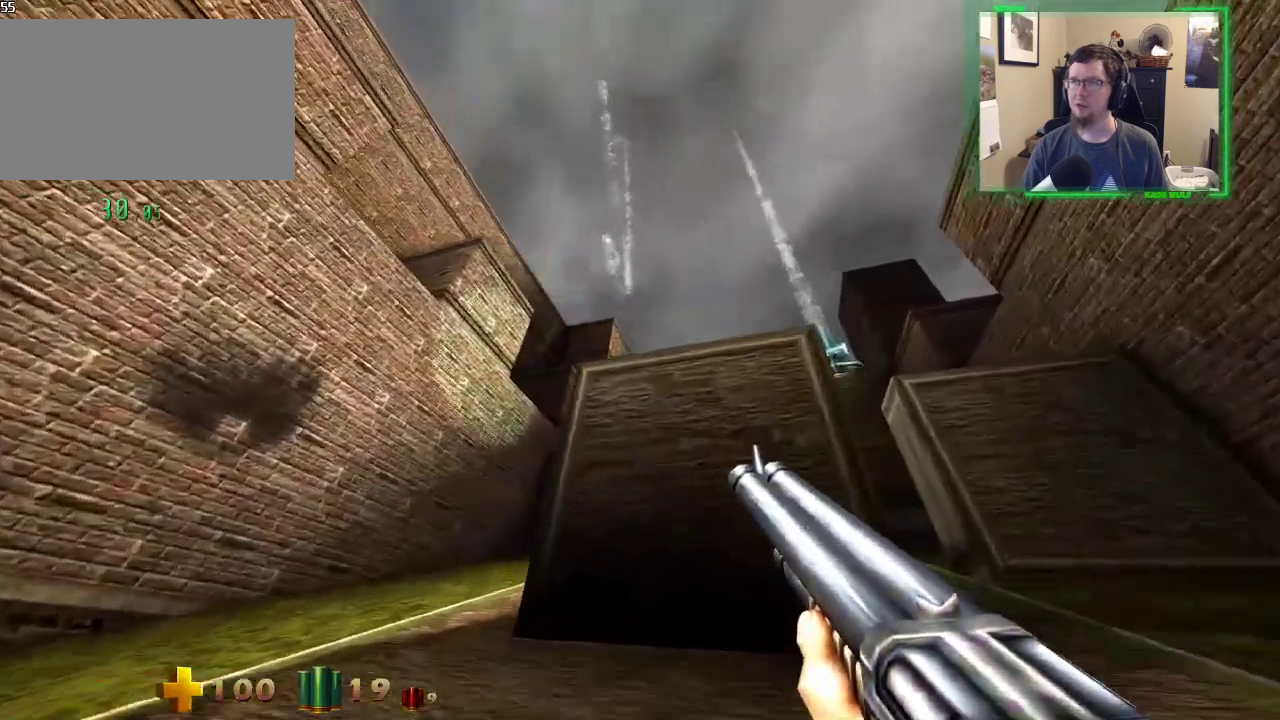
{"keys": ["d", "w"], "mouse": [], "events": [[133, "space", "down"], [217, "space", "up"], [317, "space", "down"], [500, "space", "up"]]}
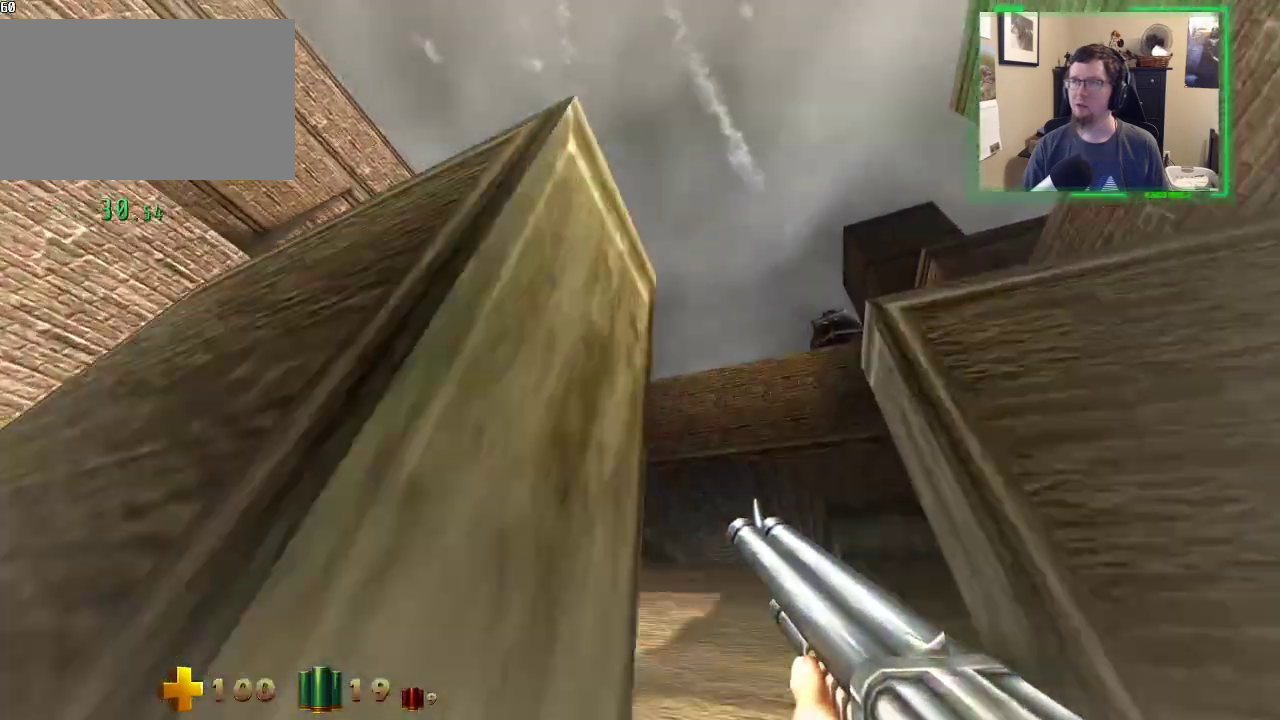
{"keys": ["a", "space", "w"], "mouse": [], "events": [[50, "a", "down"], [183, "d", "up"], [233, "space", "down"], [383, "space", "up"], [467, "space", "down"]]}
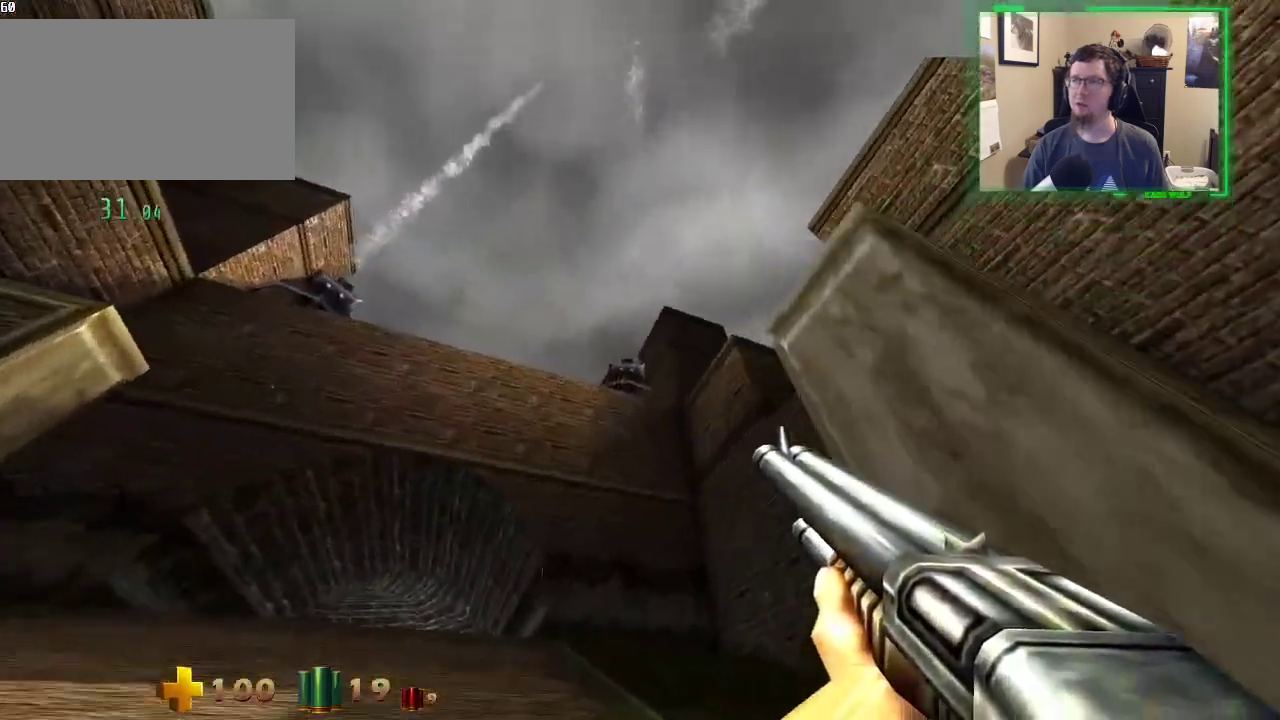
{"keys": ["a", "space", "w"], "mouse": [], "events": [[117, "space", "up"], [200, "space", "down"], [350, "space", "up"], [433, "space", "down"]]}
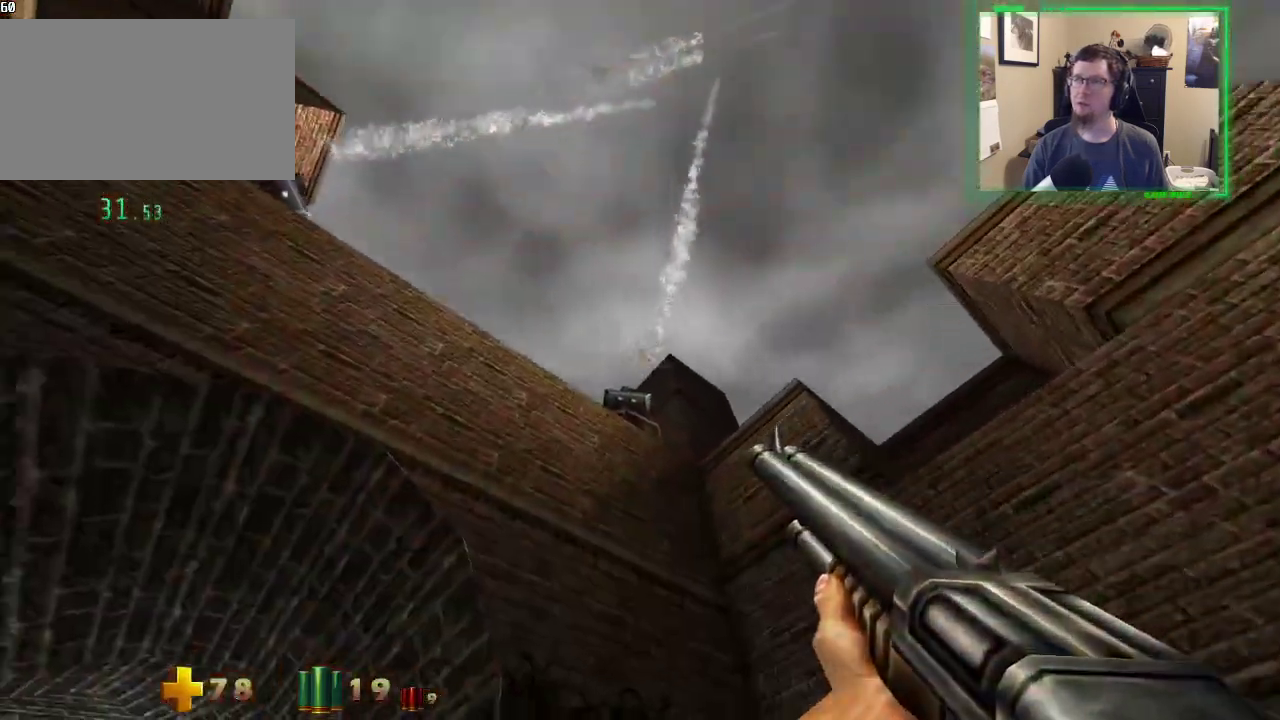
{"keys": ["d", "w"], "mouse": [], "events": [[83, "space", "up"], [217, "d", "down"], [267, "a", "up"], [267, "space", "down"], [367, "space", "up"]]}
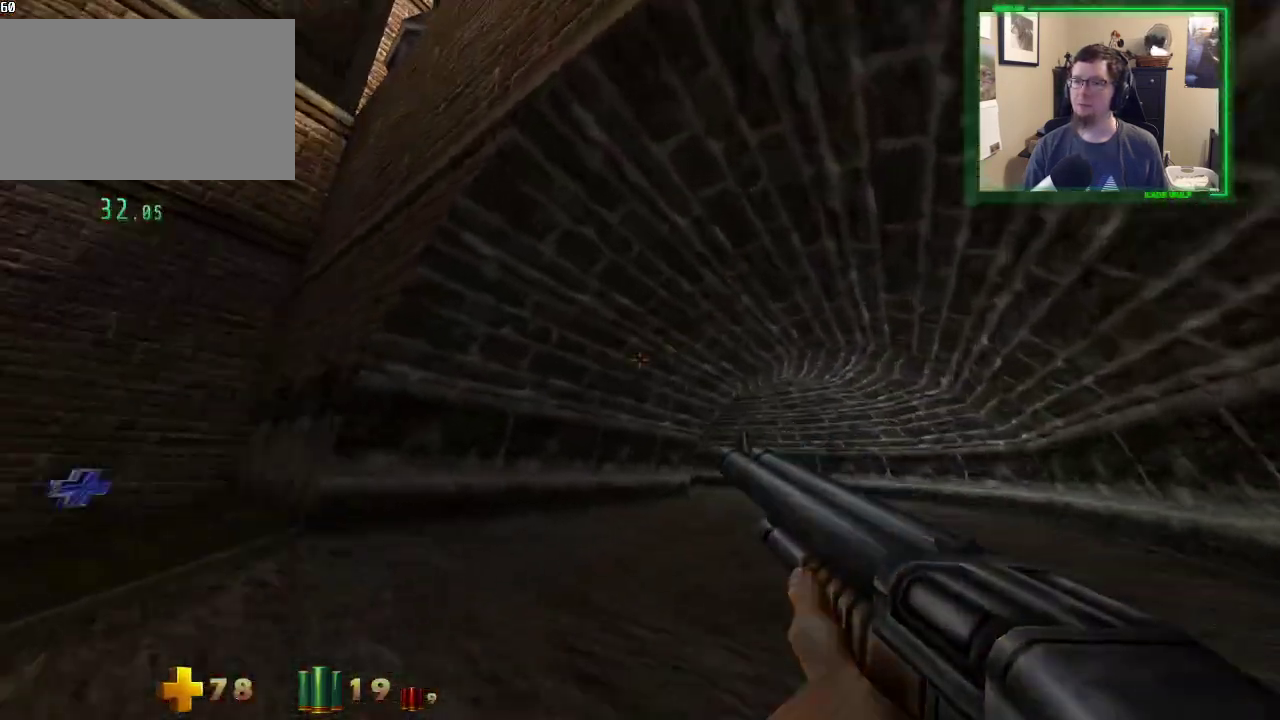
{"keys": ["d", "w"], "mouse": [], "events": [[50, "q", "down"], [150, "q", "up"]]}
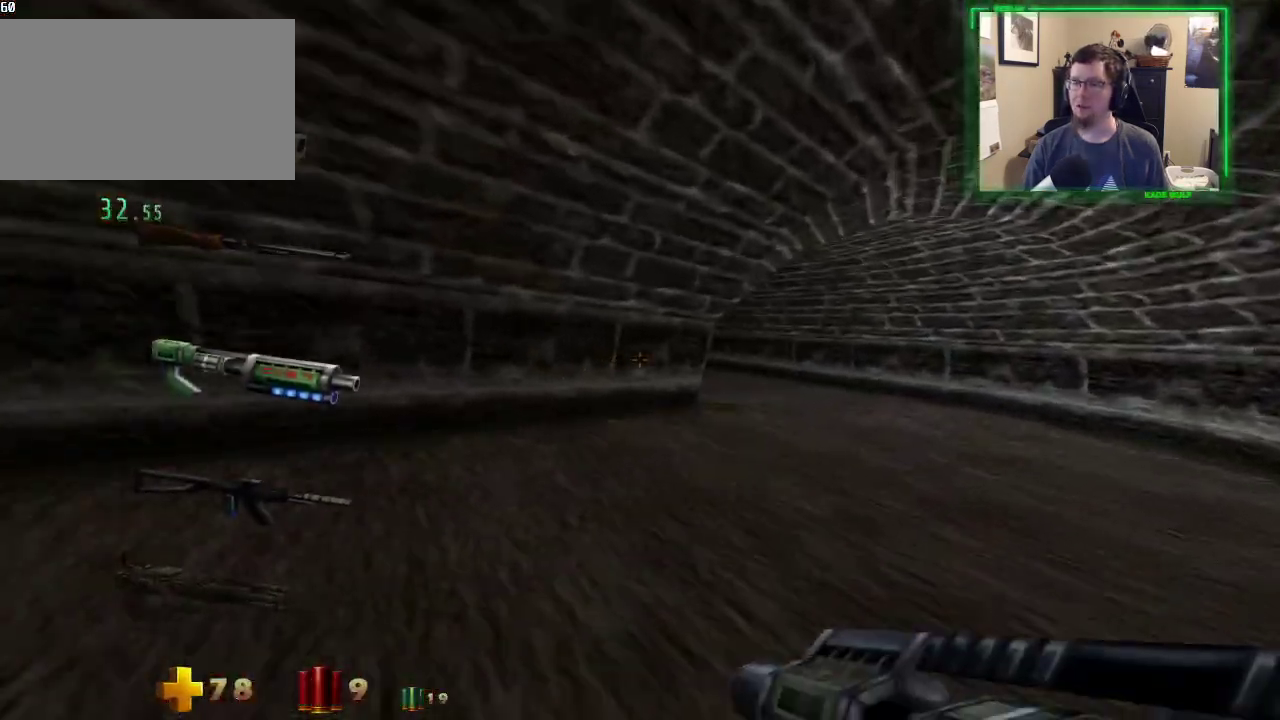
{"keys": ["d", "w"], "mouse": [], "events": []}
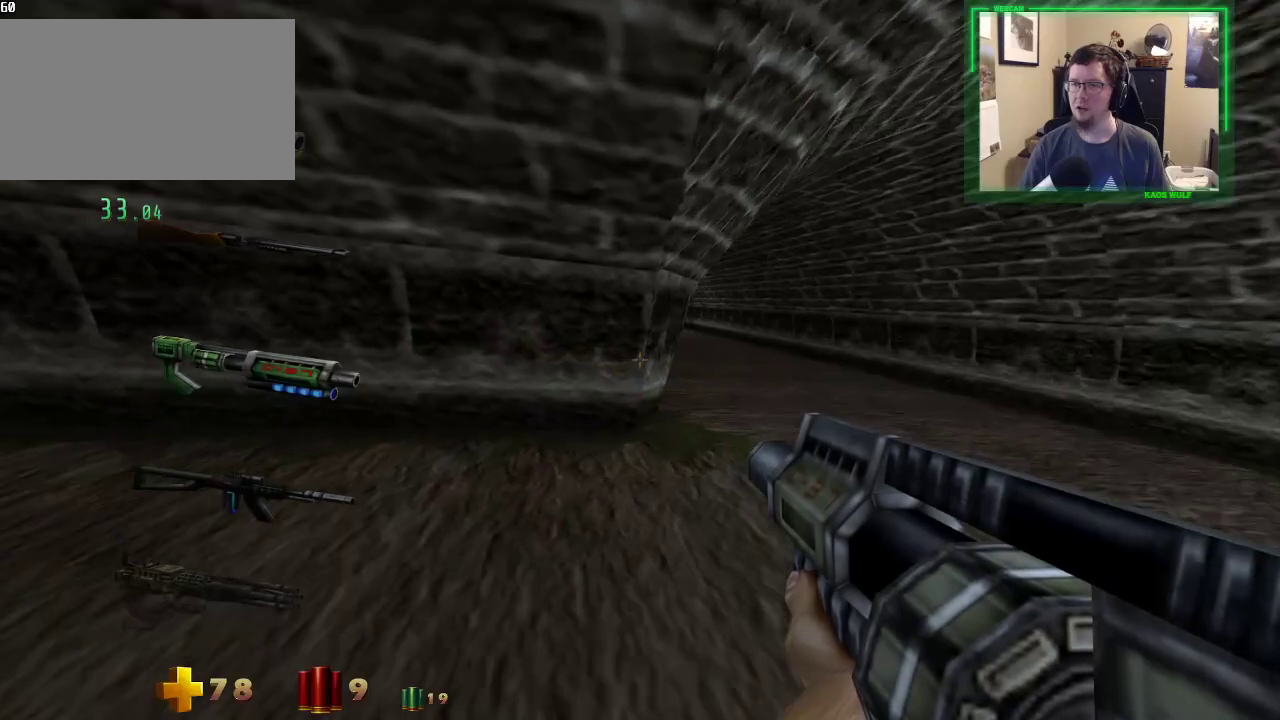
{"keys": ["d", "w"], "mouse": [], "events": []}
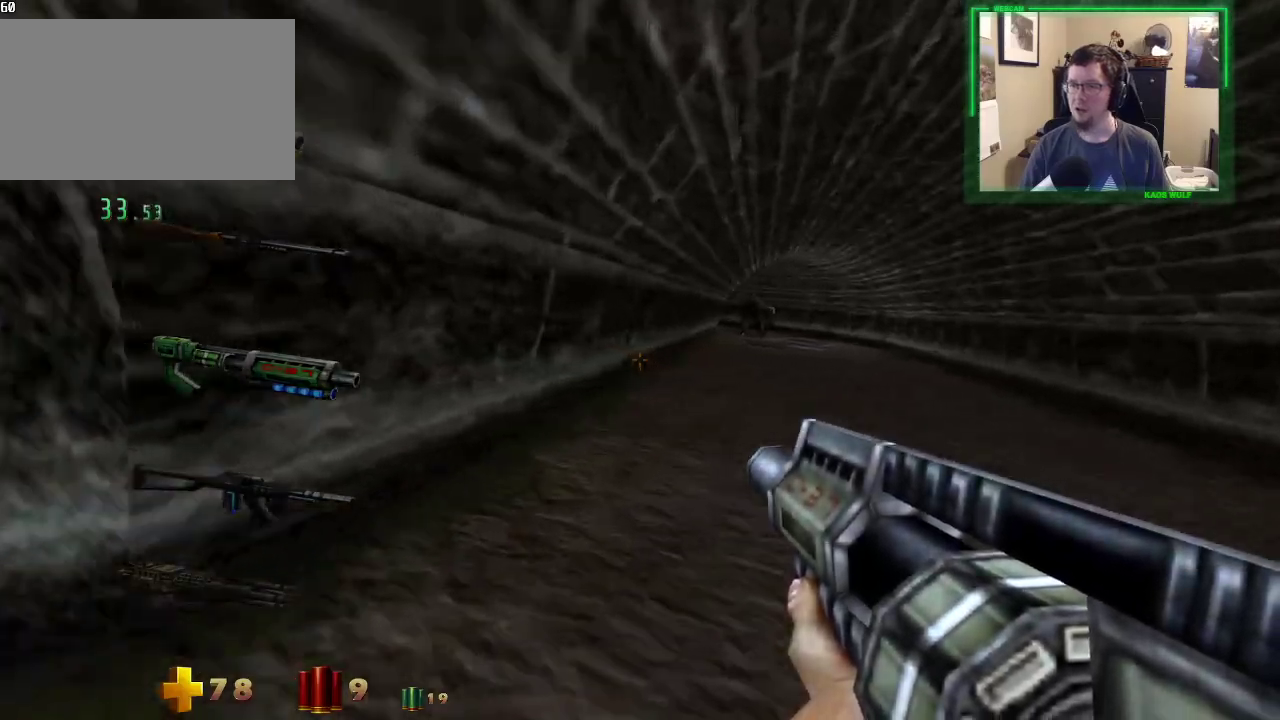
{"keys": ["d", "w"], "mouse": [], "events": []}
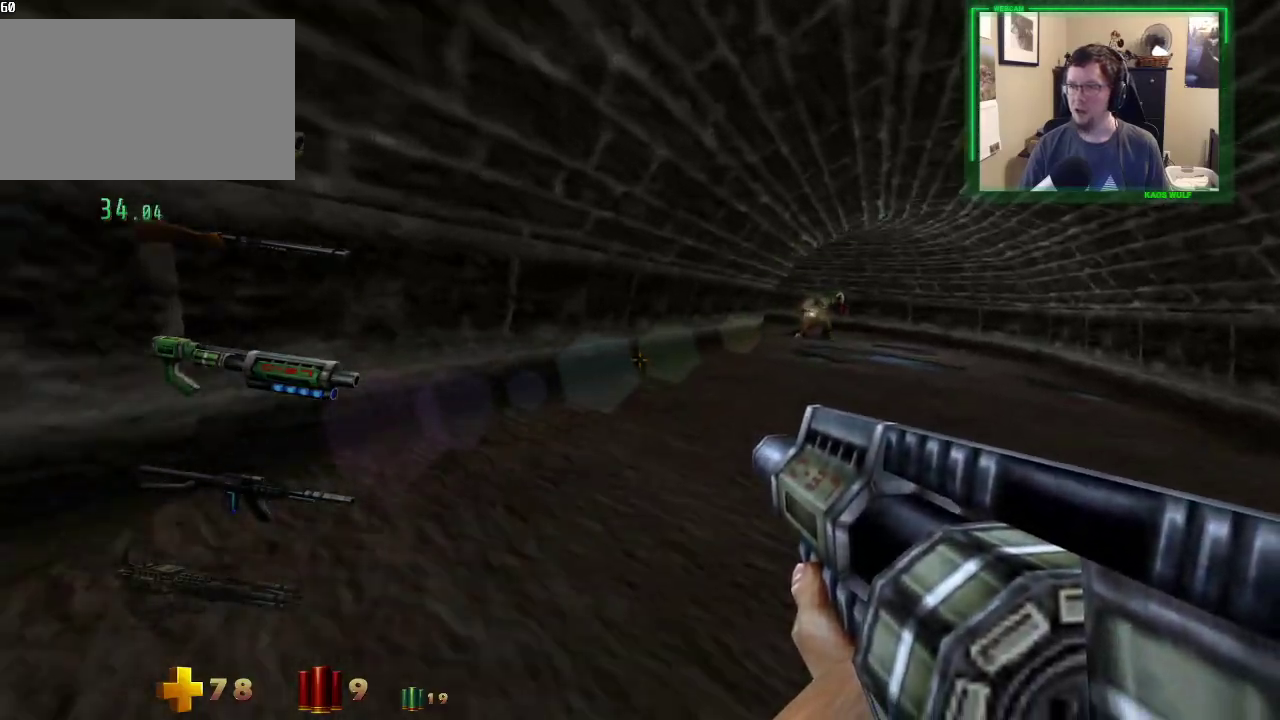
{"keys": ["d", "w"], "mouse": [], "events": []}
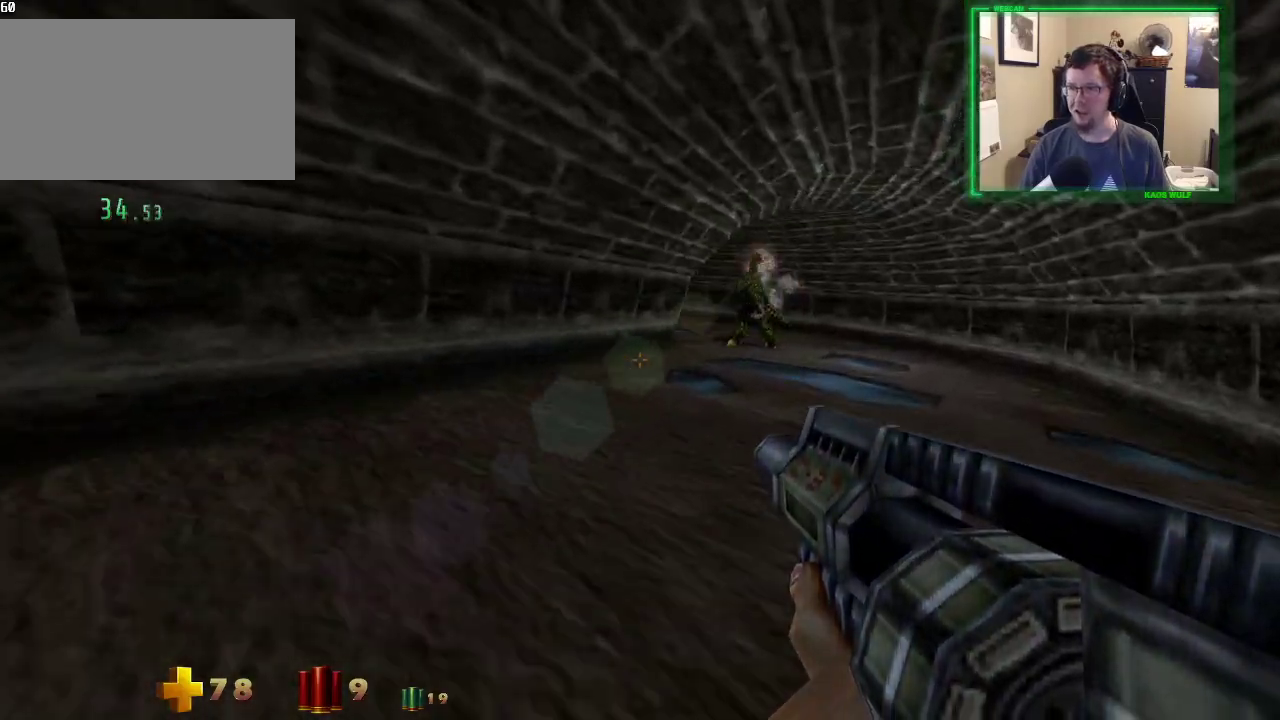
{"keys": ["d", "w"], "mouse": [], "events": []}
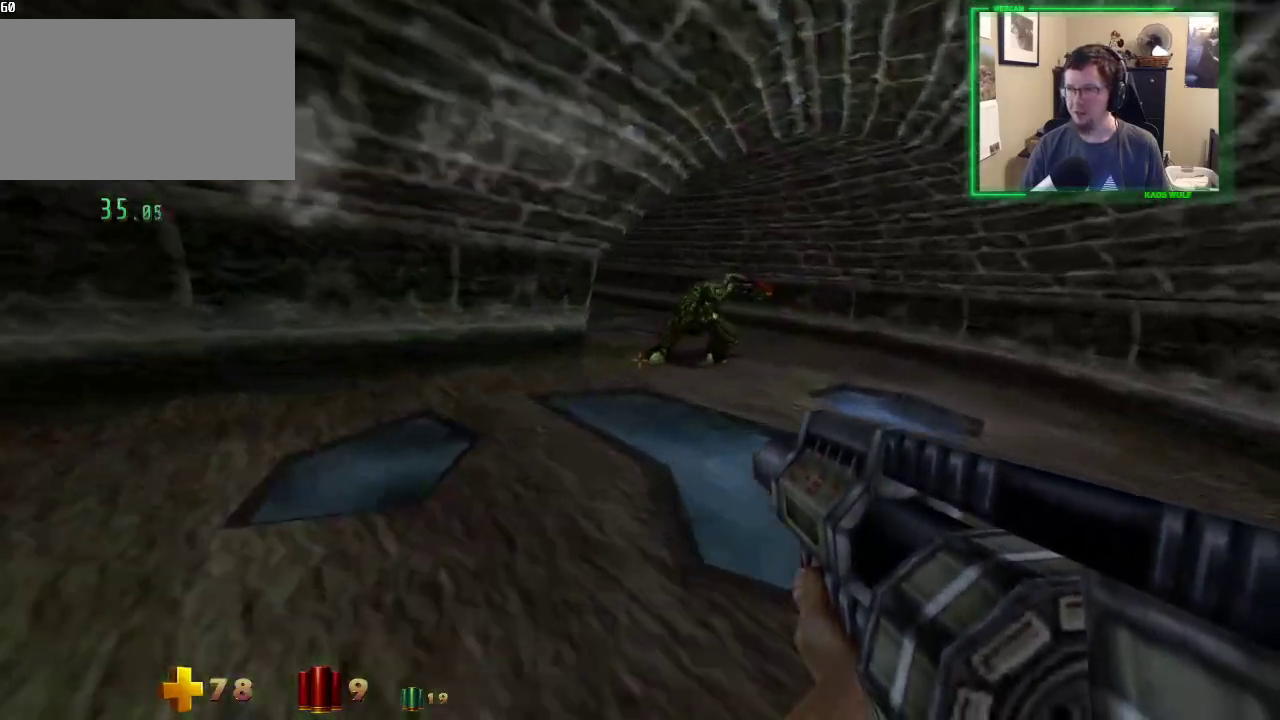
{"keys": ["d", "w"], "mouse": [], "events": []}
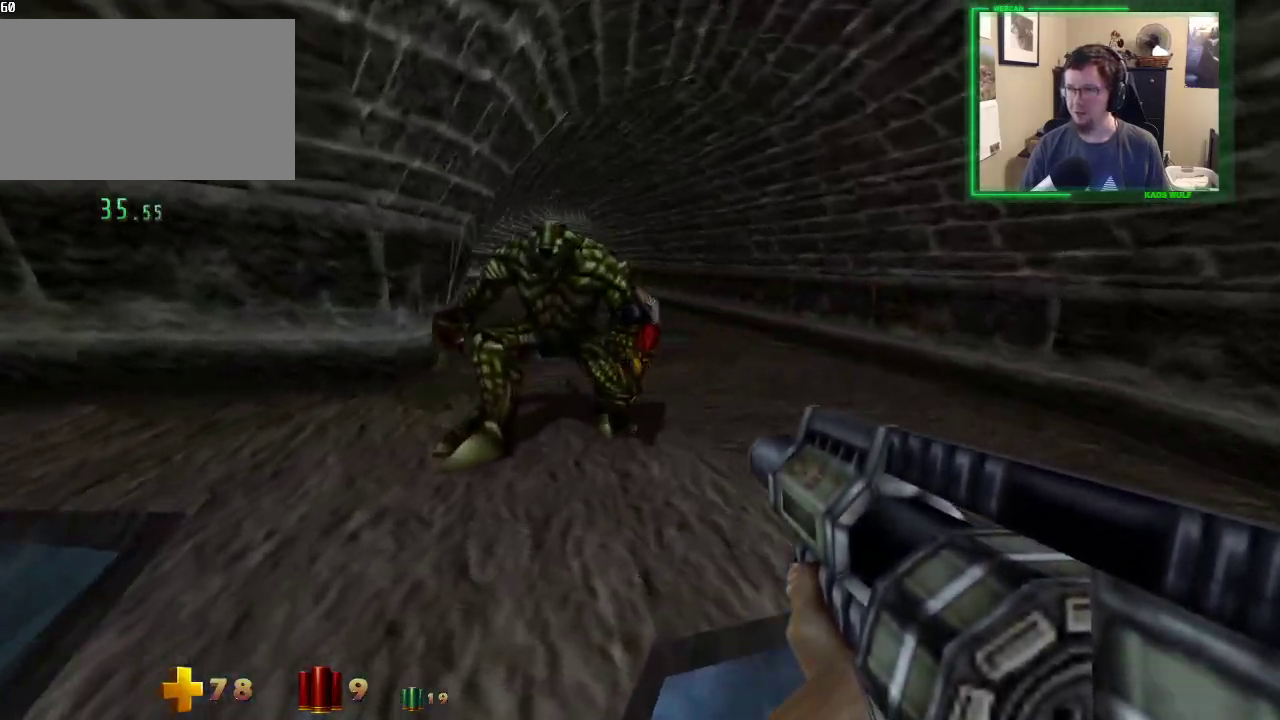
{"keys": ["d", "w"], "mouse": [], "events": []}
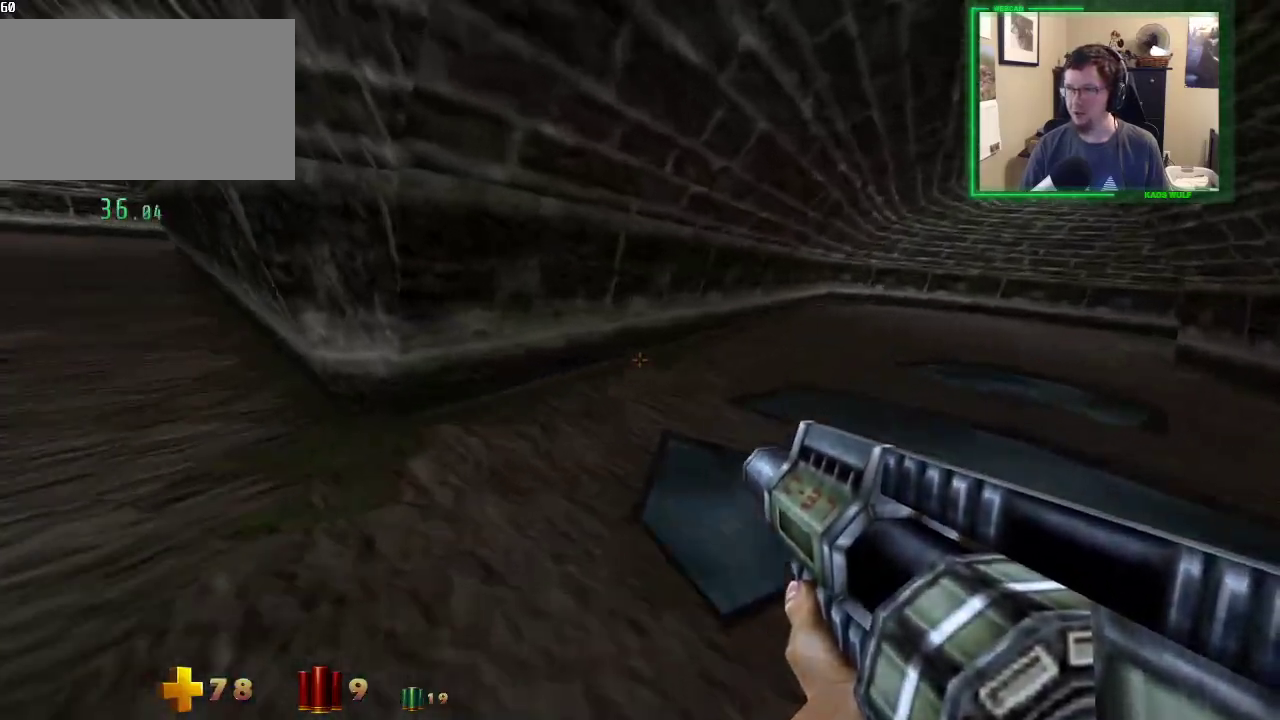
{"keys": ["d", "w"], "mouse": [], "events": []}
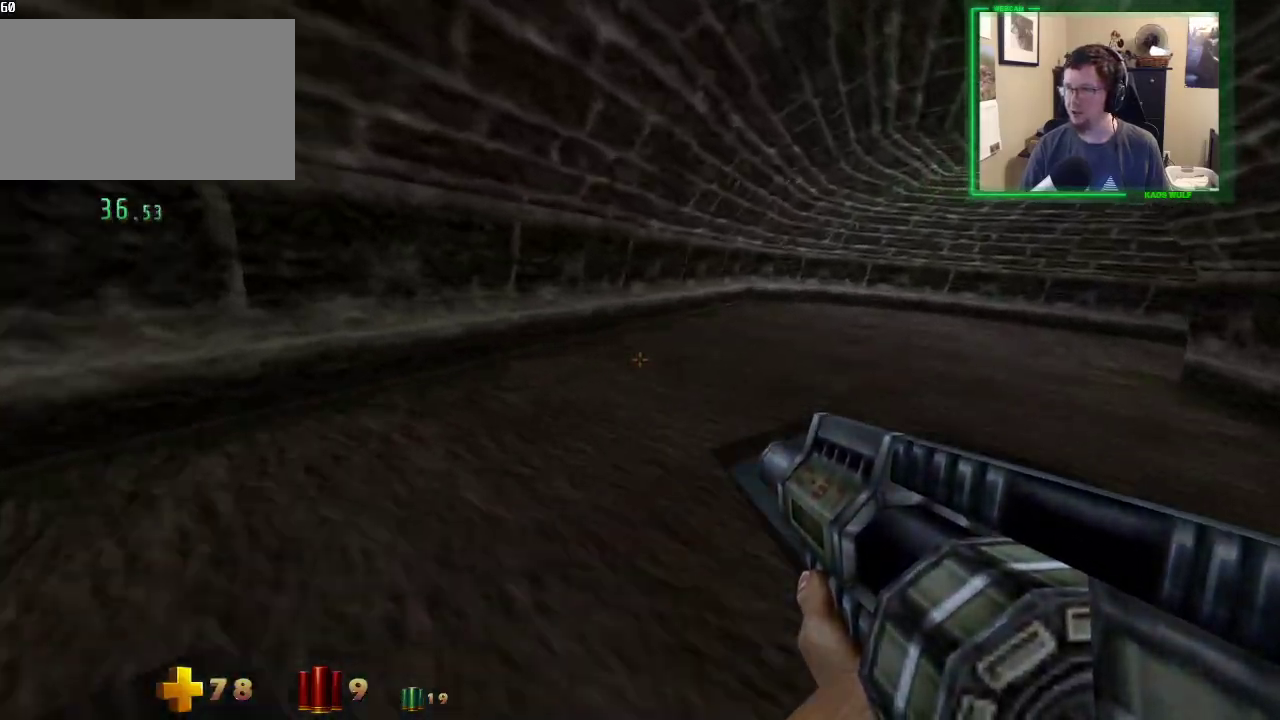
{"keys": ["d", "w"], "mouse": [], "events": []}
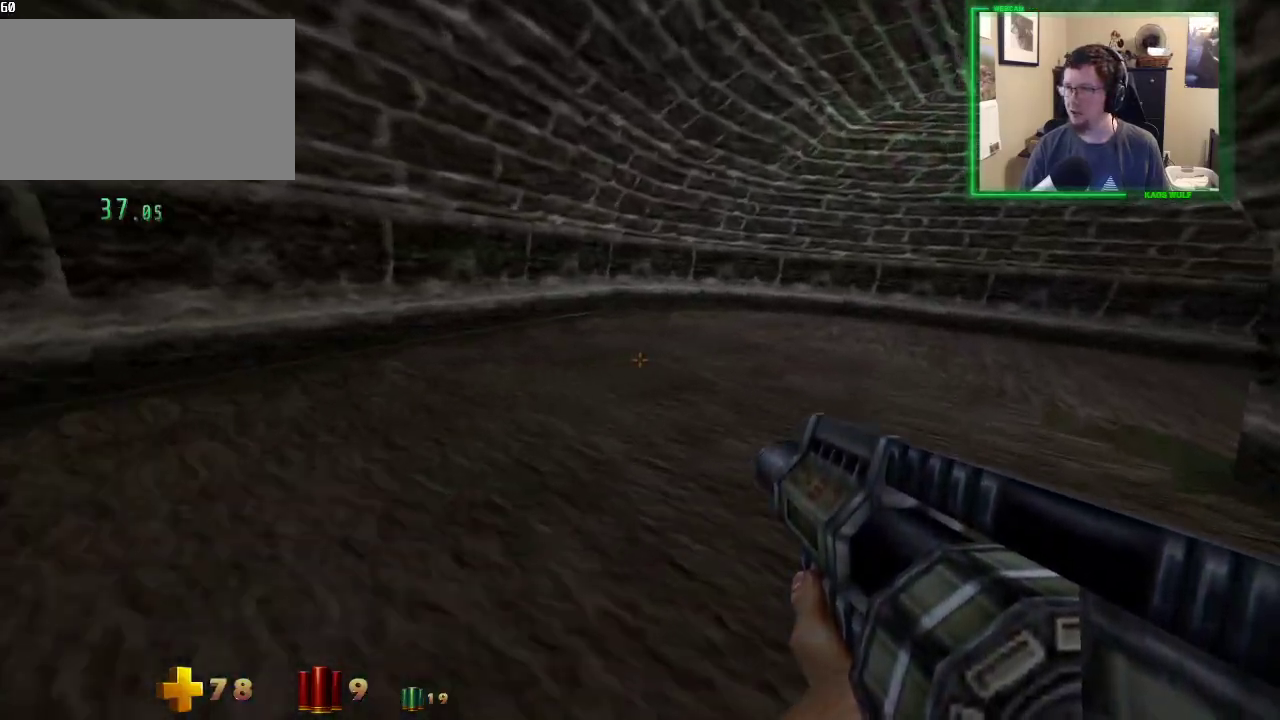
{"keys": ["d", "w"], "mouse": [], "events": []}
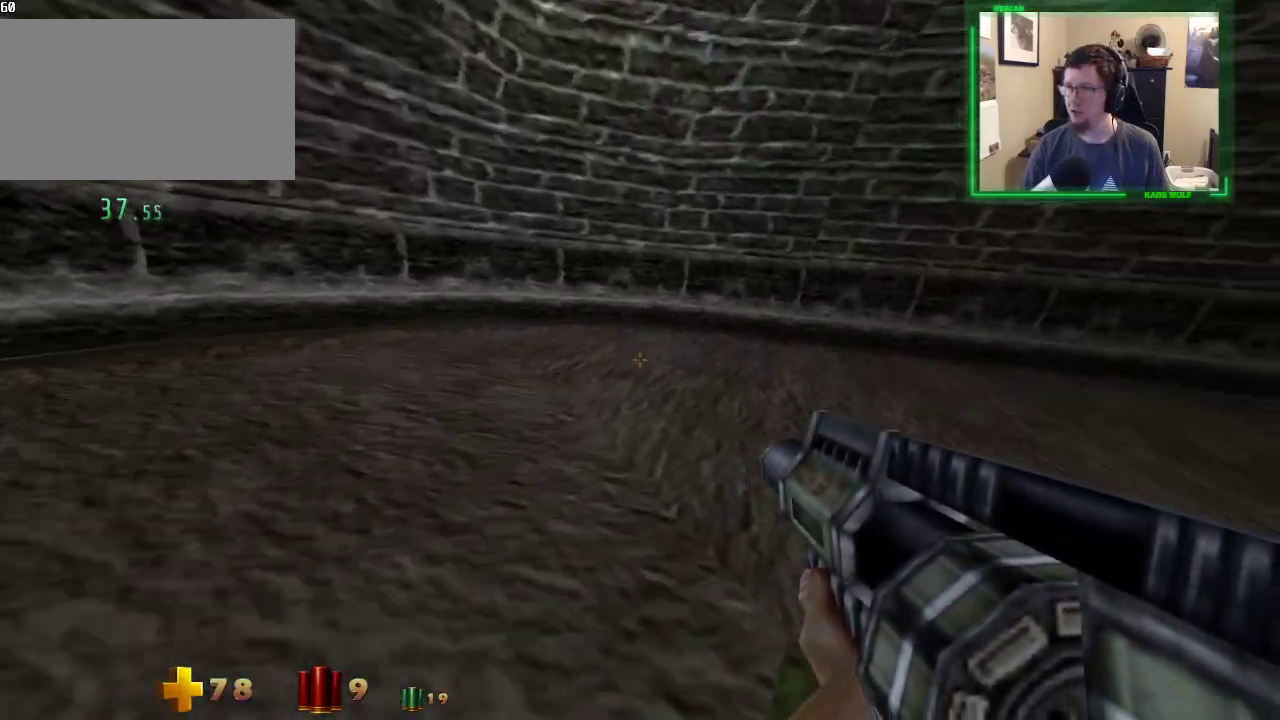
{"keys": ["d", "w"], "mouse": [], "events": []}
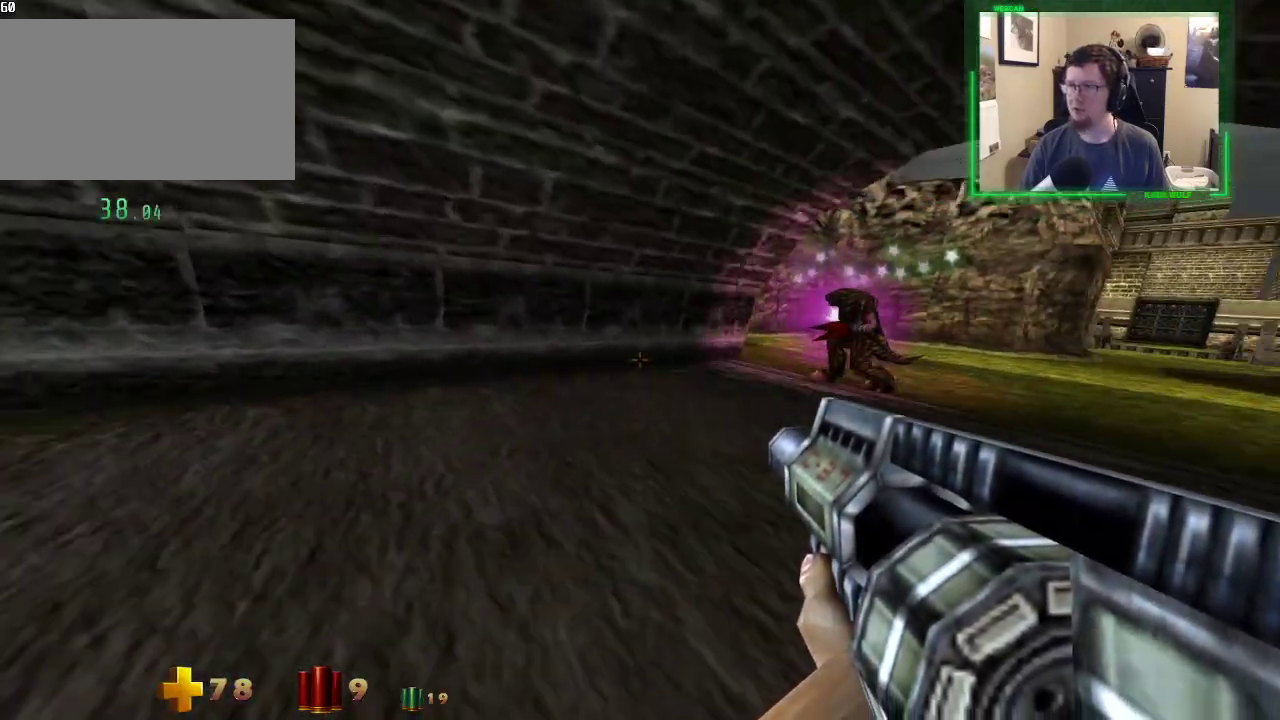
{"keys": ["d", "w"], "mouse": [], "events": []}
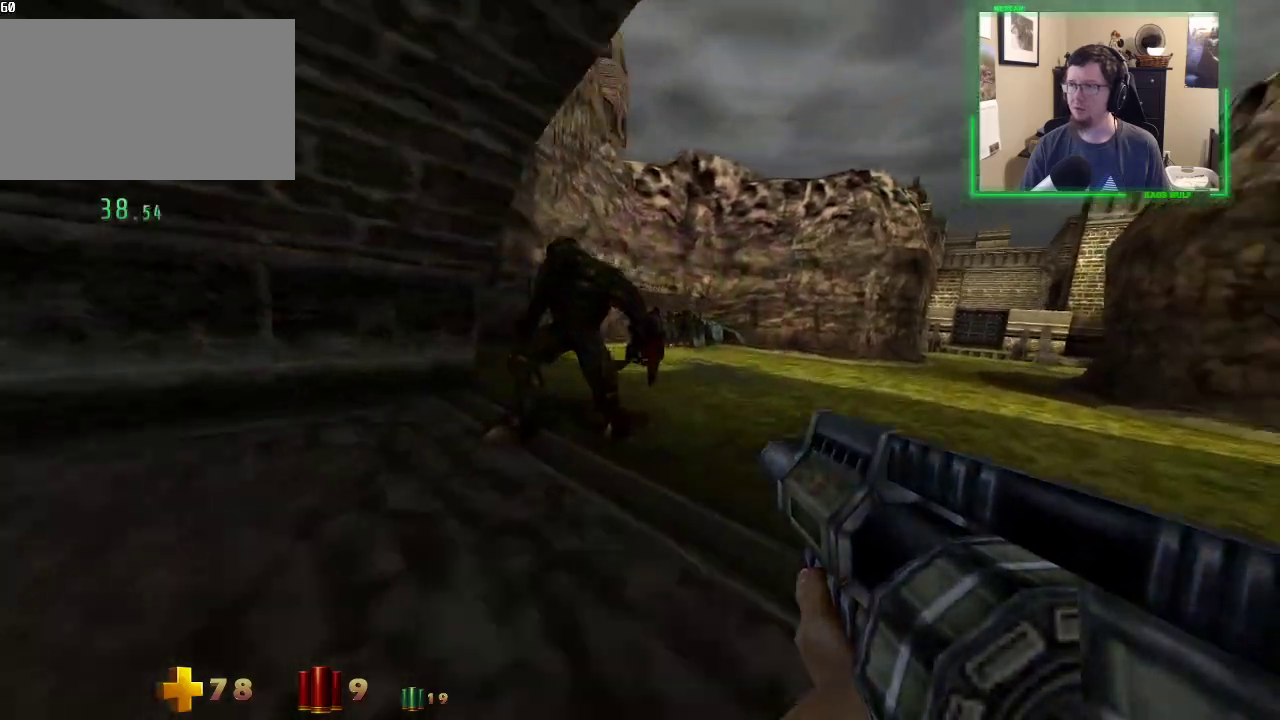
{"keys": ["d", "w"], "mouse": [], "events": []}
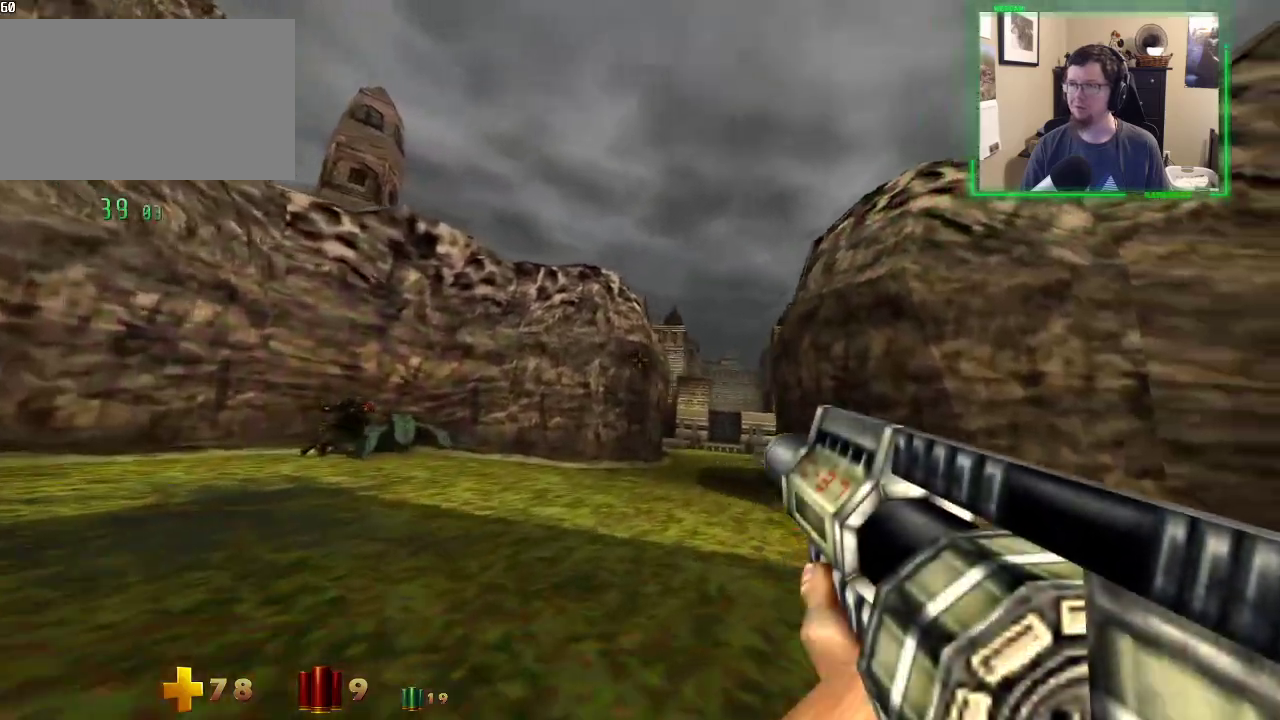
{"keys": ["w"], "mouse": [], "events": [[133, "d", "up"], [367, "mouse_left", "down"], [500, "mouse_left", "up"]]}
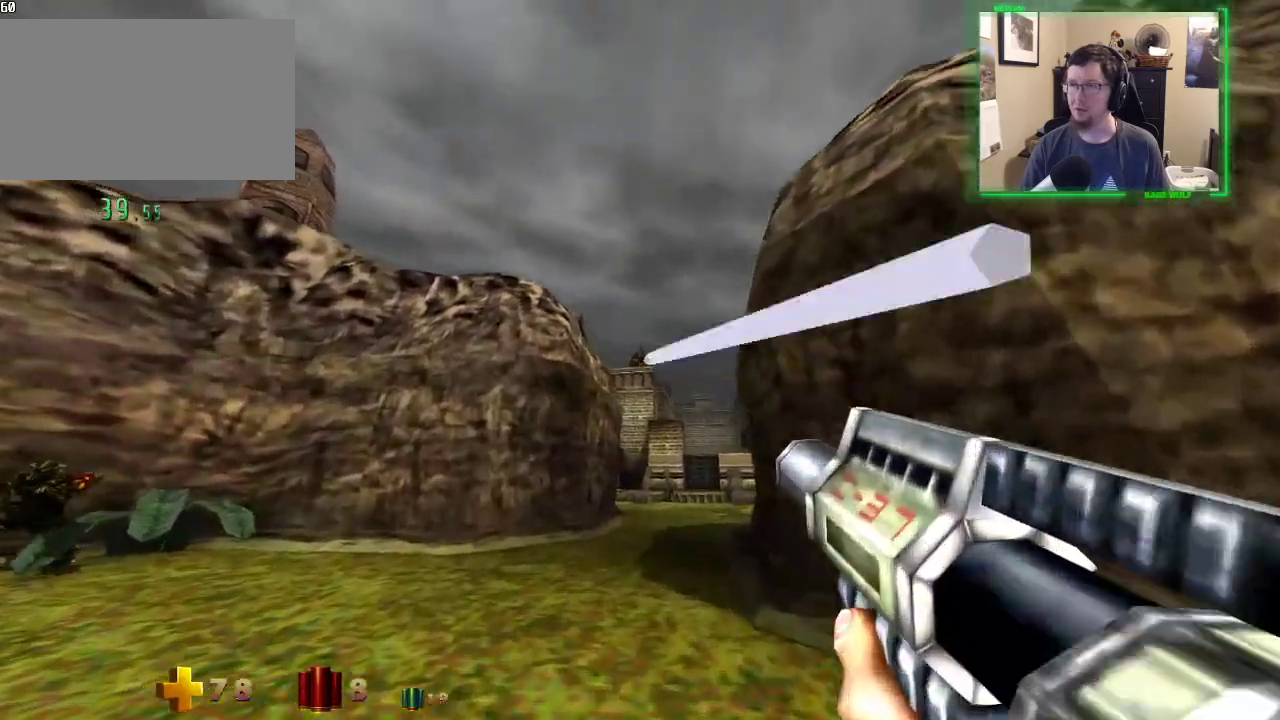
{"keys": ["a", "w"], "mouse": [], "events": [[283, "a", "down"]]}
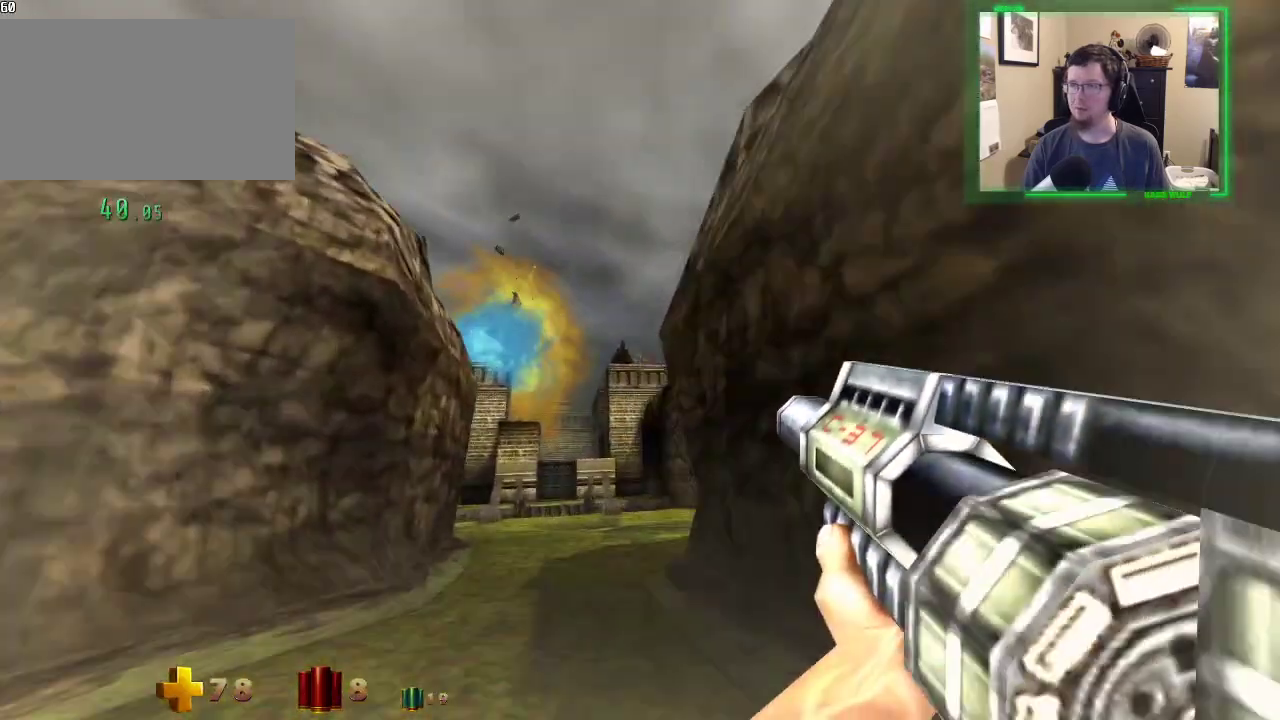
{"keys": ["w"], "mouse": ["left"], "events": [[200, "a", "up"], [300, "mouse_left", "down"], [450, "mouse_left", "up"], [483, "mouse_left", "down"]]}
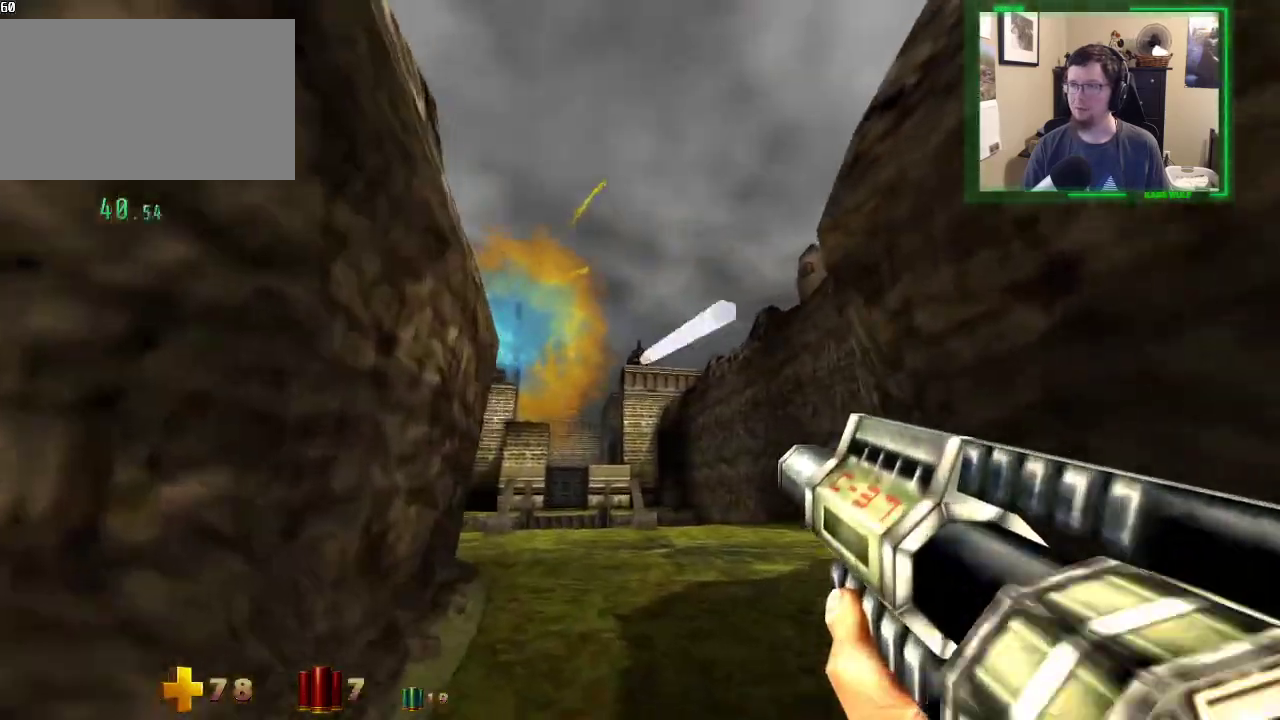
{"keys": ["a", "w"], "mouse": [], "events": [[133, "mouse_left", "up"], [217, "a", "down"], [417, "e", "down"], [500, "e", "up"]]}
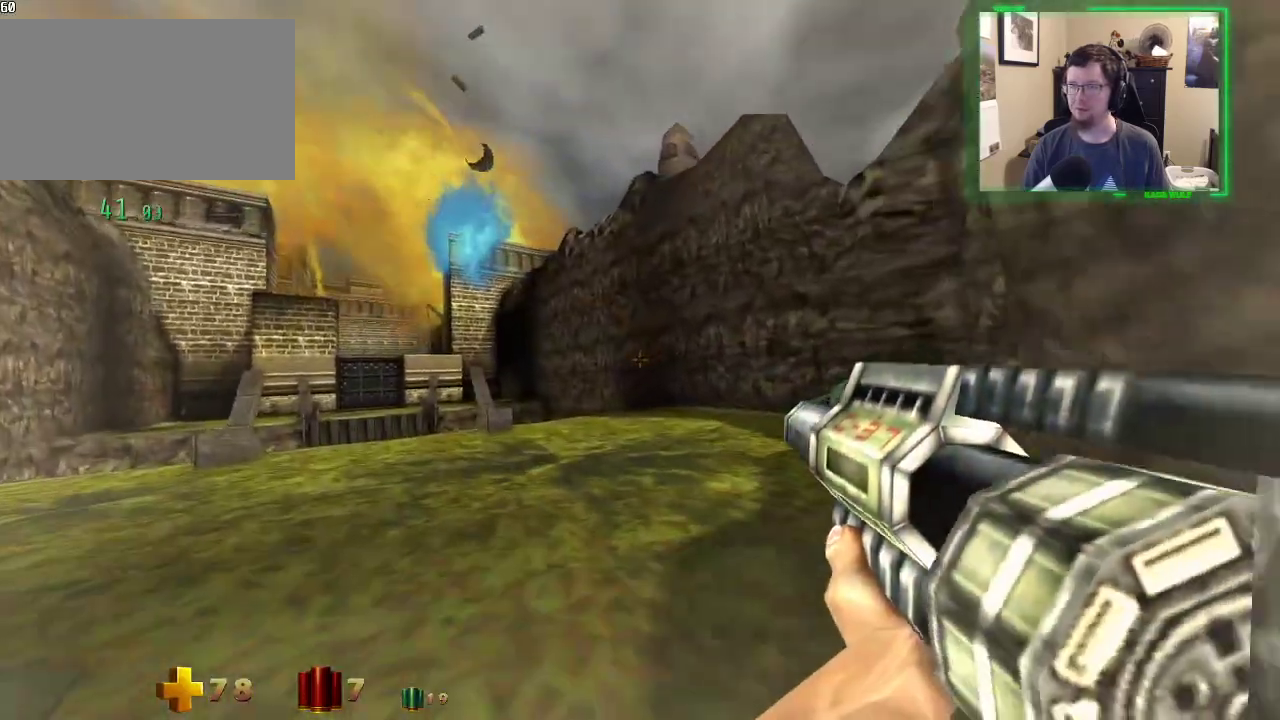
{"keys": ["a", "w"], "mouse": [], "events": []}
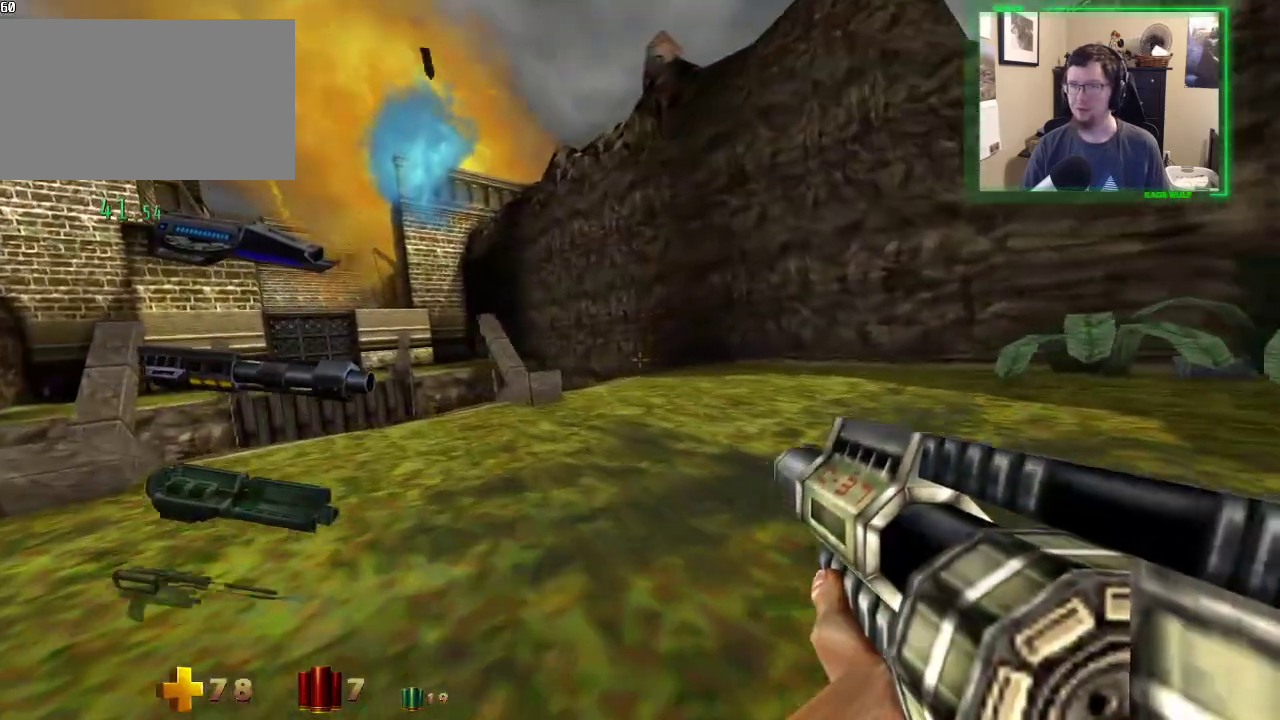
{"keys": ["a", "w"], "mouse": [], "events": []}
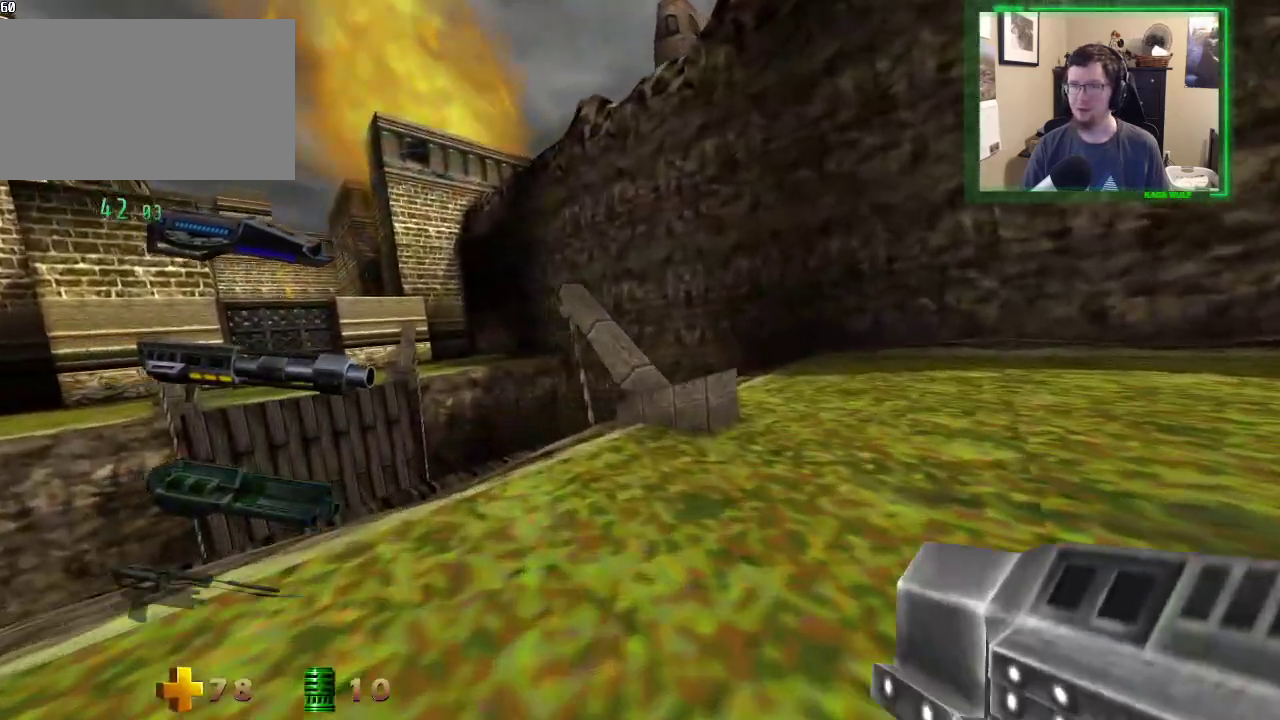
{"keys": ["a", "space", "w"], "mouse": [], "events": [[367, "space", "down"]]}
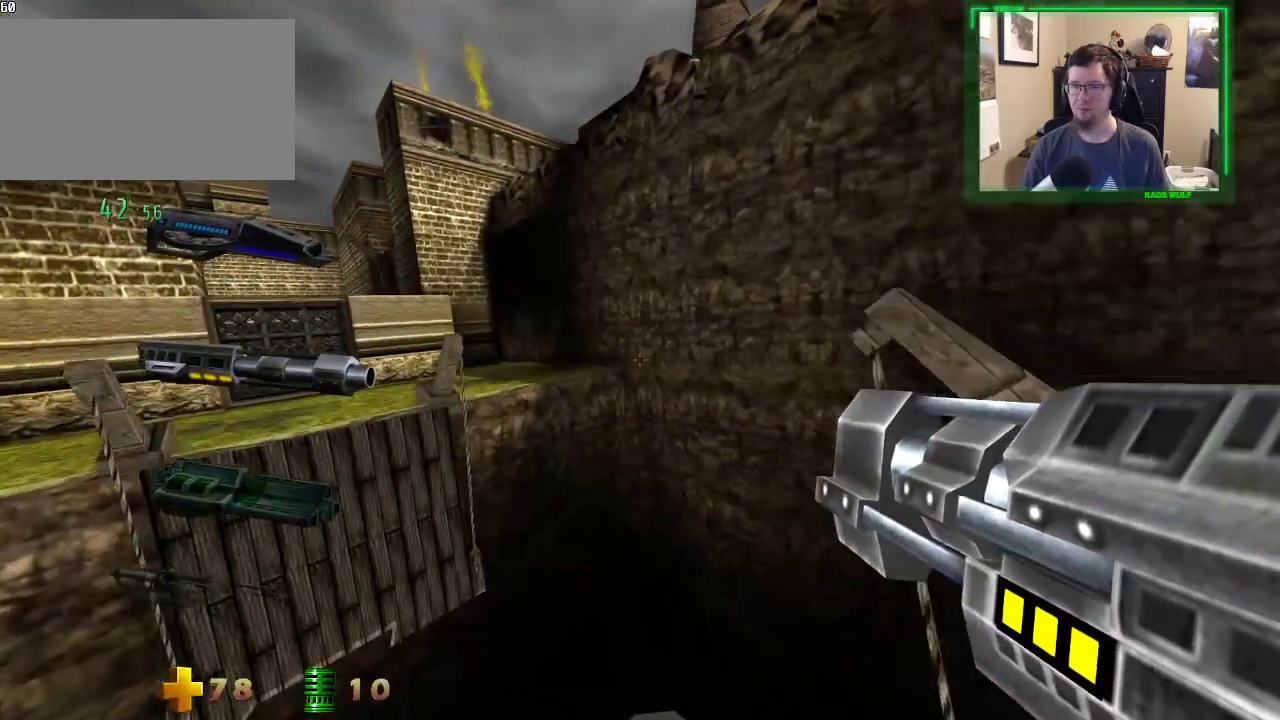
{"keys": ["a", "w"], "mouse": [], "events": [[50, "space", "up"]]}
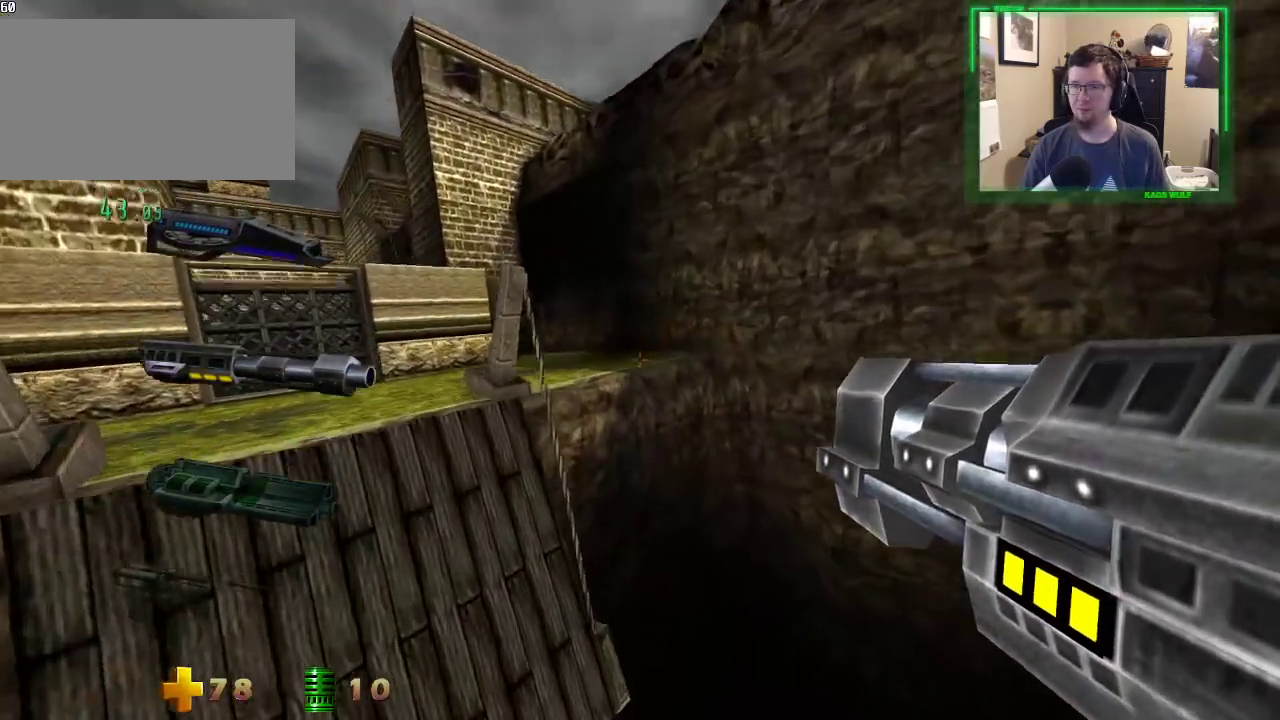
{"keys": ["a", "w"], "mouse": [], "events": [[167, "space", "down"], [300, "space", "up"]]}
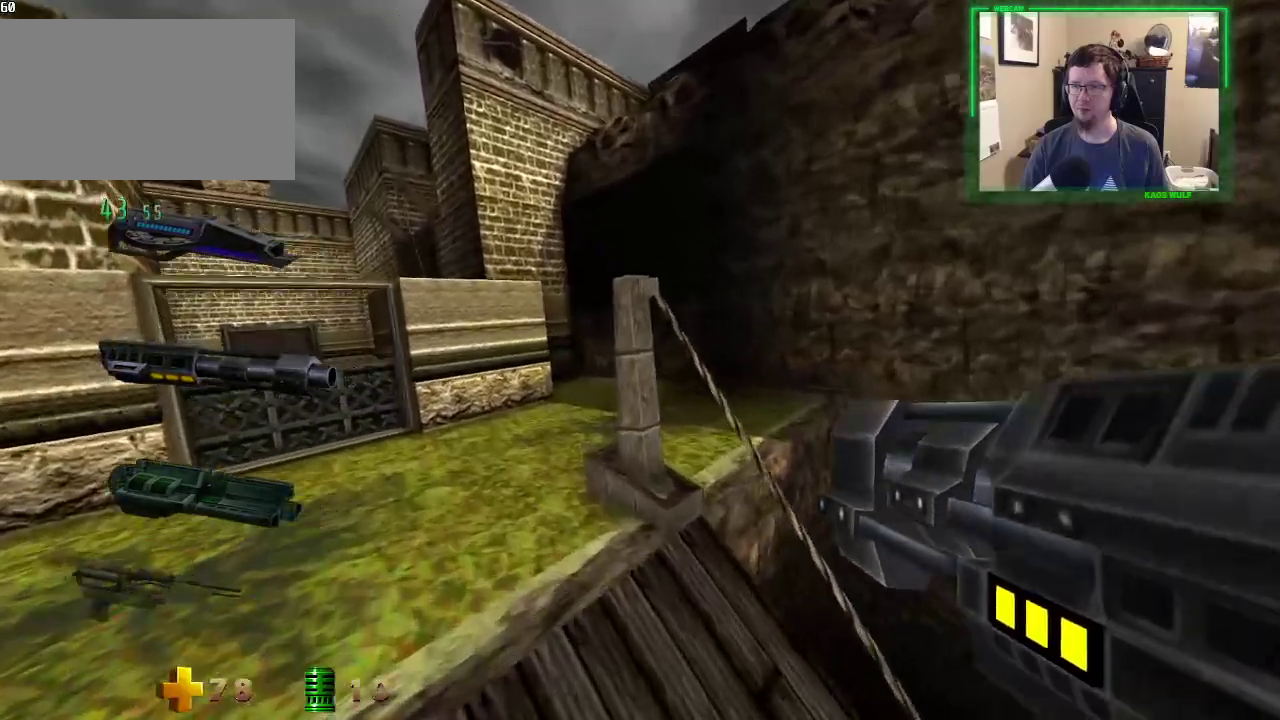
{"keys": ["a", "w"], "mouse": [], "events": []}